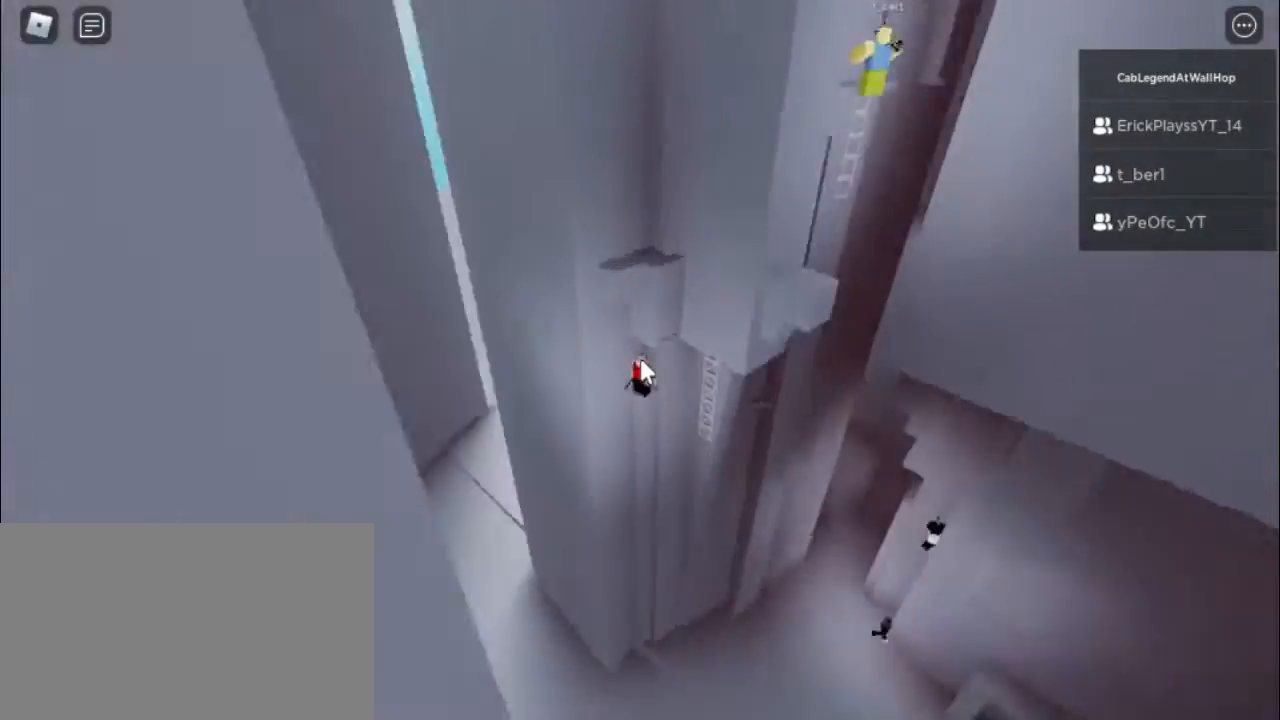
Gameplay with keyboard and mouse; each line is a JSON object with the keys and mouse buttons held at the frame after it. "events" lists presses ("down") and releases ("up") of "1", "2", "3", "4", "5", "a", "alt", "c", "caps_lock", "ctrl", "d", "e", "f", "g", "q", "r", "s", "shift", "space", "t", "tab", "v", "w", "x", "z", "mouse_left", "mouse_wheel" and "mouse_right" between this image and that frame as [ms after this image, input, new state], when the widget could be followed in between. "mouse_left", "mouse_wheel", "mouse_right" = the "left", "wheel", "right" buttons of the "mouse" list. No other keys are recorded. "wheel" means that the mouse wheel is clicked or scrolled. Not read: mouse_move.
{"keys": [], "mouse": ["right"], "events": [[317, "shift", "down"], [417, "shift", "up"]]}
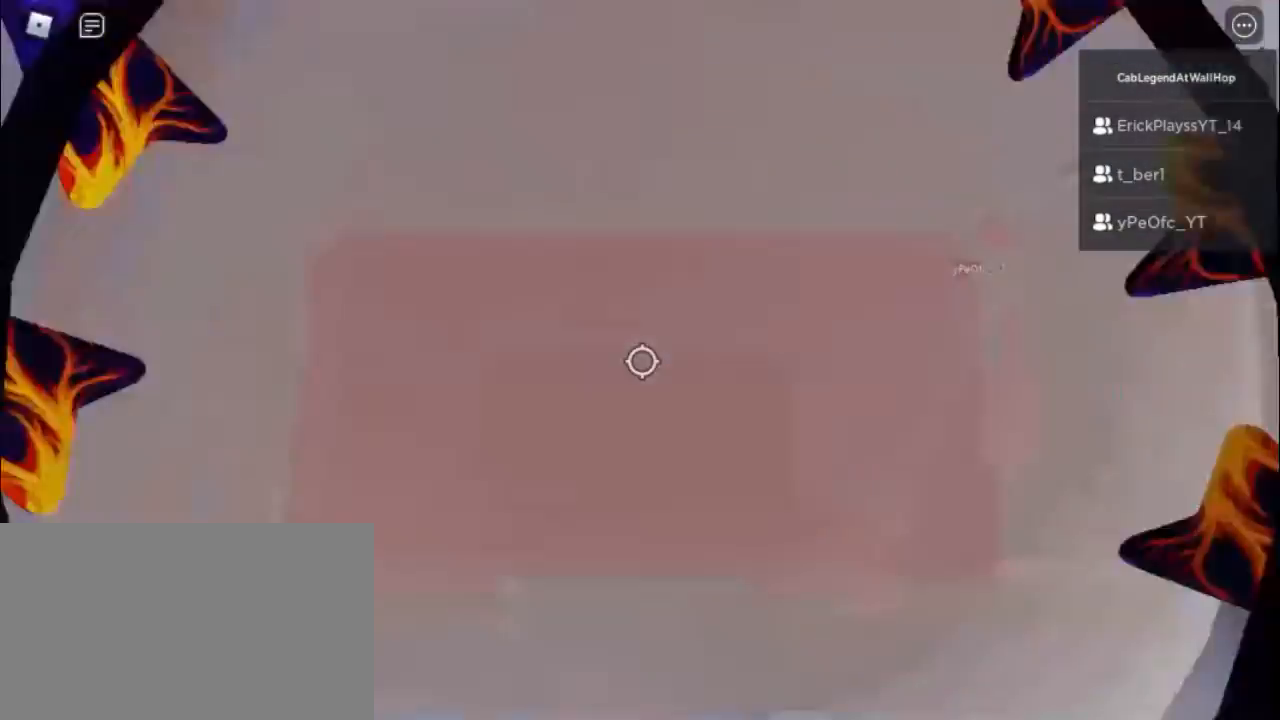
{"keys": [], "mouse": ["right"], "events": [[150, "a", "down"], [200, "a", "up"], [383, "a", "down"], [467, "a", "up"]]}
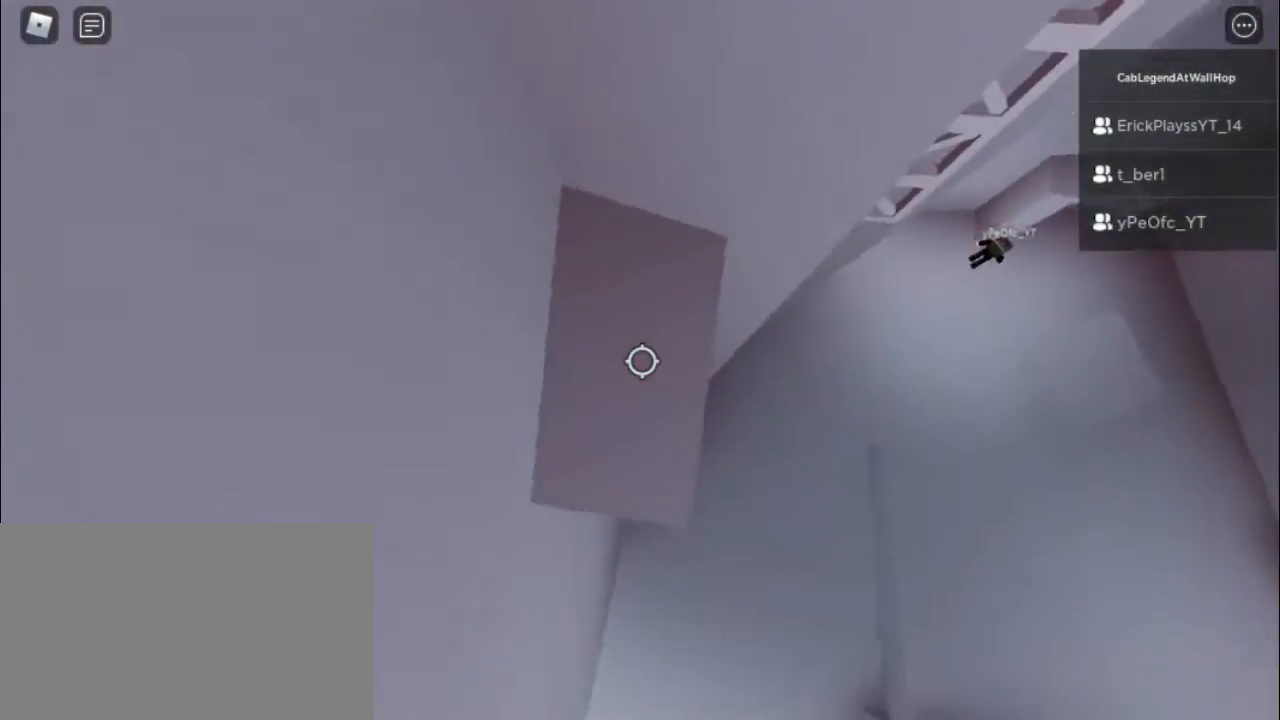
{"keys": ["a"], "mouse": ["right"], "events": [[117, "a", "down"], [217, "a", "up"], [317, "a", "down"]]}
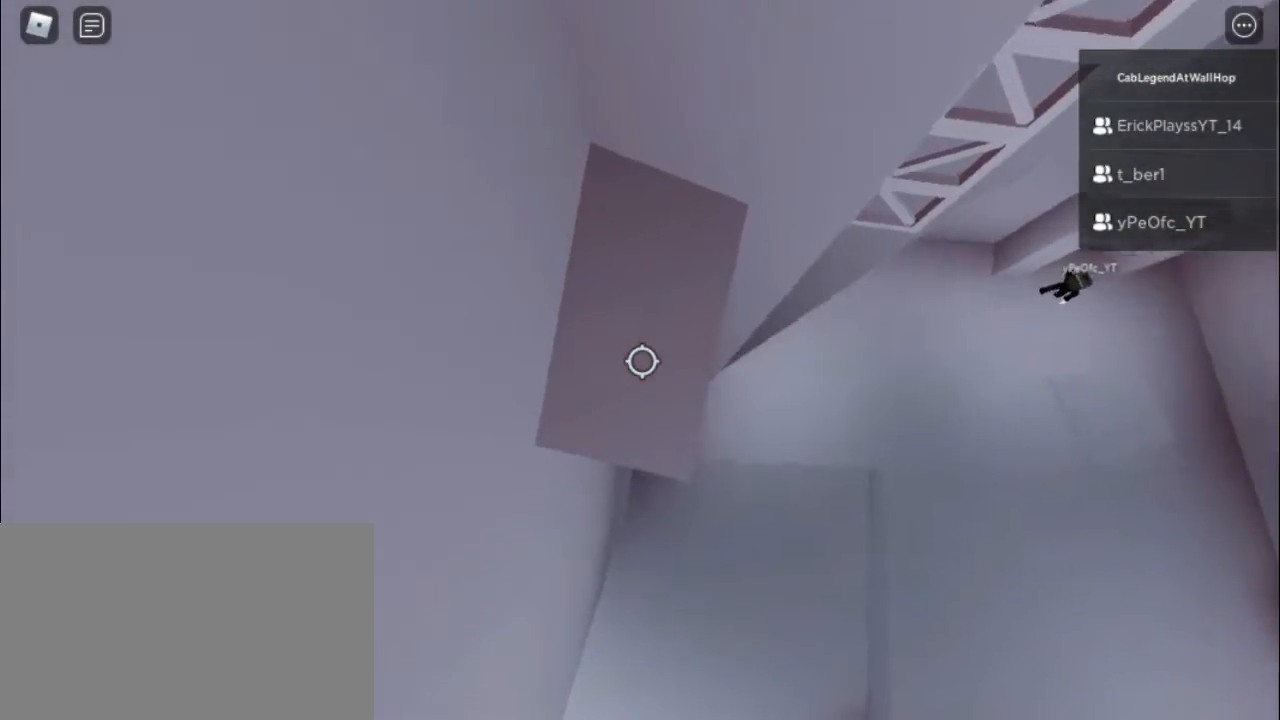
{"keys": [], "mouse": ["right"], "events": [[83, "a", "up"], [417, "d", "down"], [467, "d", "up"]]}
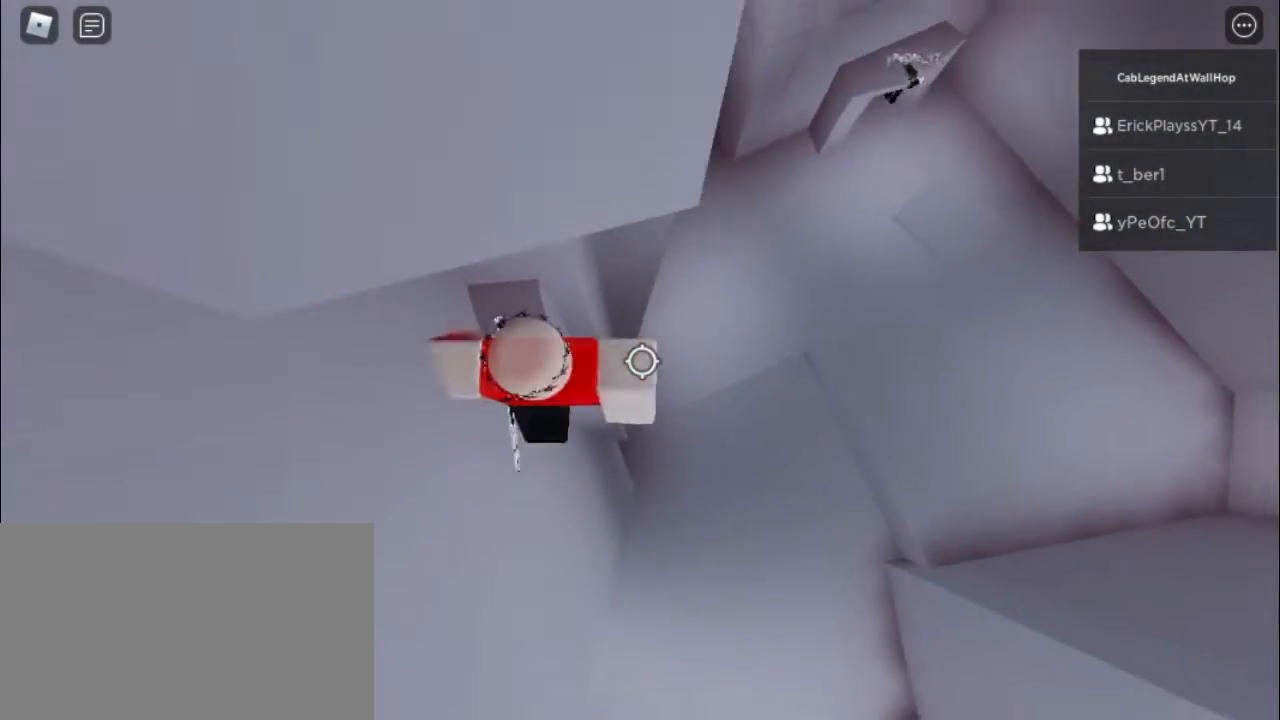
{"keys": ["d", "space"], "mouse": ["right"], "events": [[283, "d", "down"], [433, "space", "down"]]}
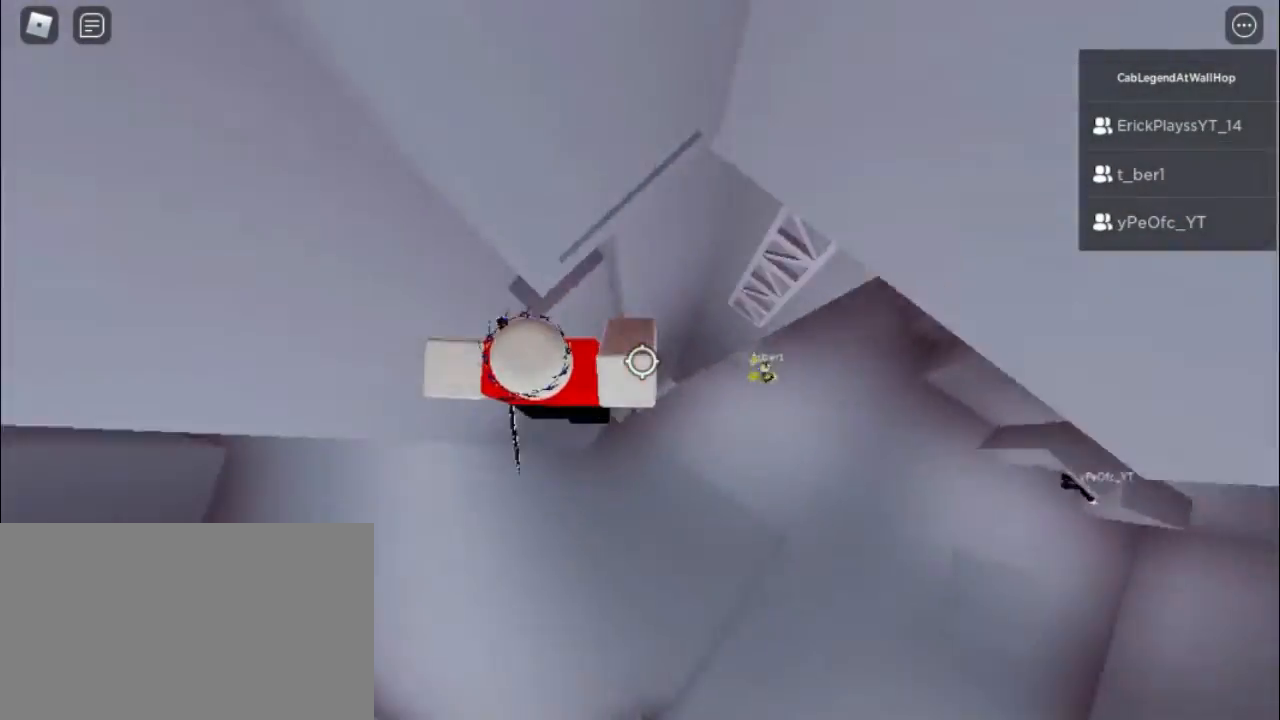
{"keys": [], "mouse": ["right"], "events": [[17, "w", "down"], [67, "space", "up"], [167, "d", "up"], [483, "w", "up"]]}
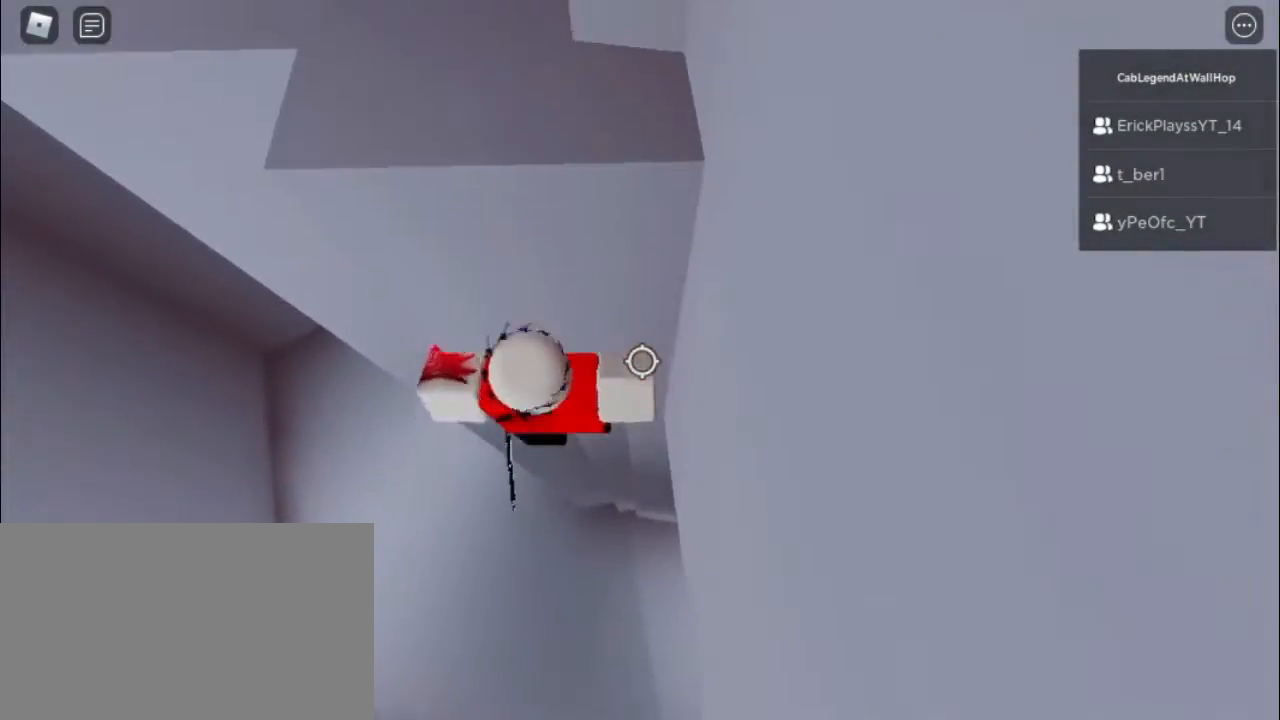
{"keys": ["w"], "mouse": ["right"], "events": [[183, "w", "down"], [283, "space", "down"], [317, "w", "up"], [367, "space", "up"], [367, "w", "down"]]}
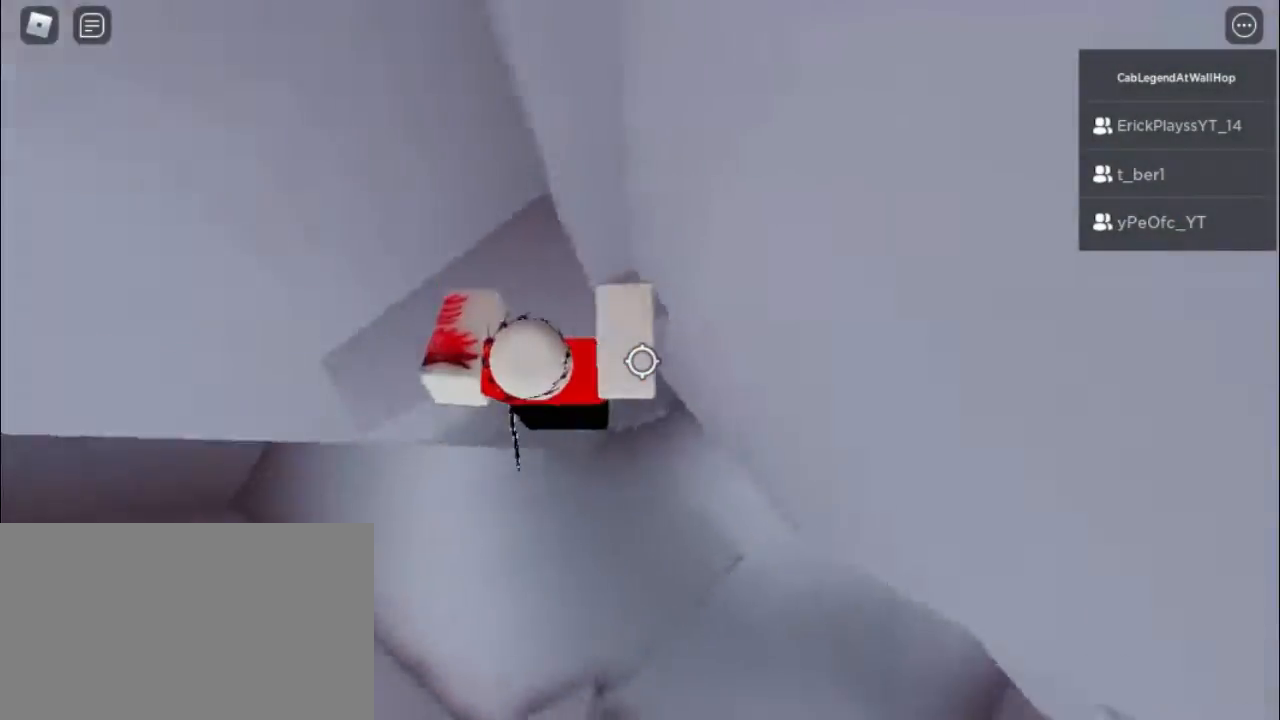
{"keys": ["shift"], "mouse": [], "events": [[100, "w", "up"], [233, "w", "down"], [283, "d", "down"], [333, "d", "up"], [383, "w", "up"], [483, "mouse_right", "up"], [483, "shift", "down"]]}
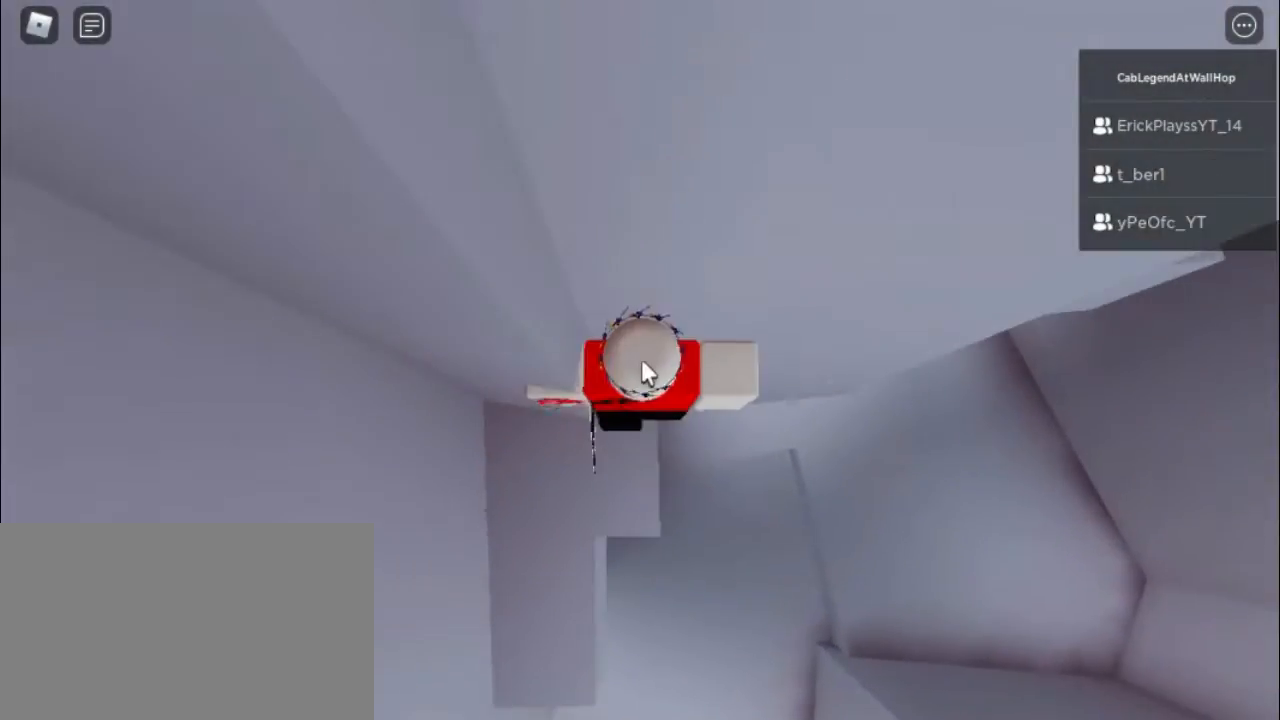
{"keys": ["d", "space"], "mouse": ["right"], "events": [[83, "shift", "up"], [117, "mouse_right", "down"], [217, "d", "down"], [350, "space", "down"], [400, "shift", "down"], [433, "shift", "up"]]}
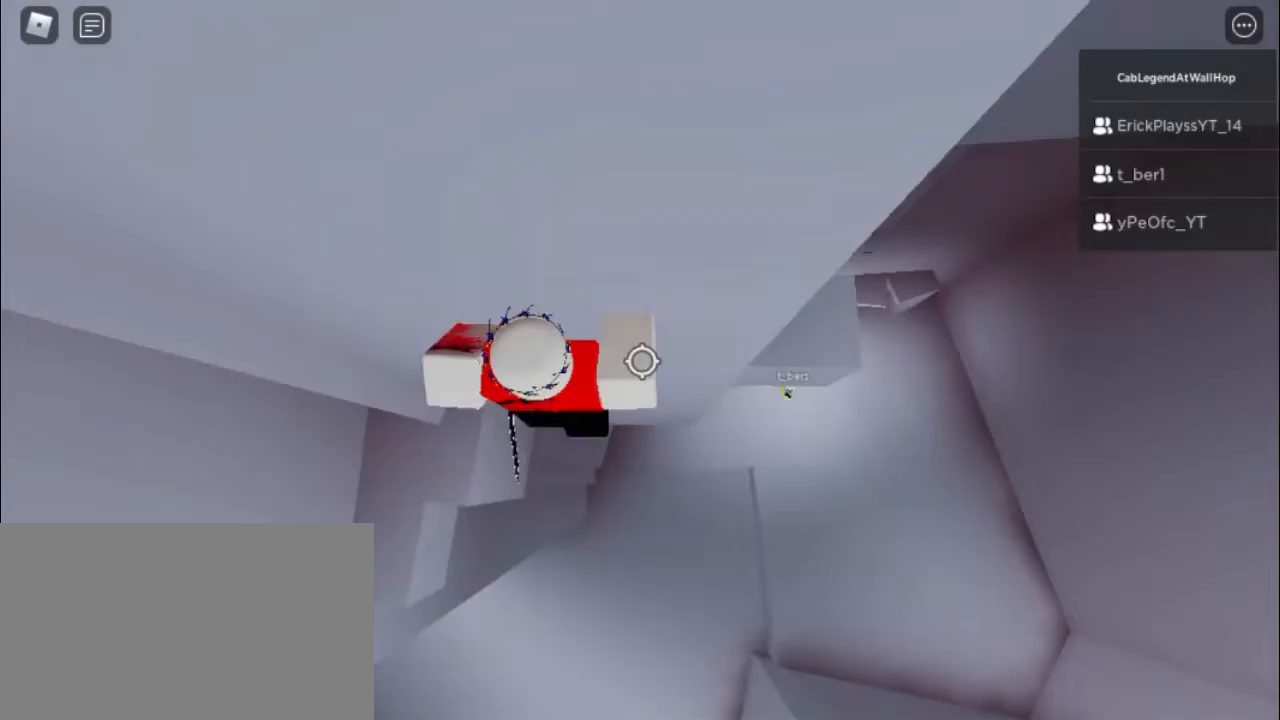
{"keys": ["d", "space"], "mouse": ["right"], "events": []}
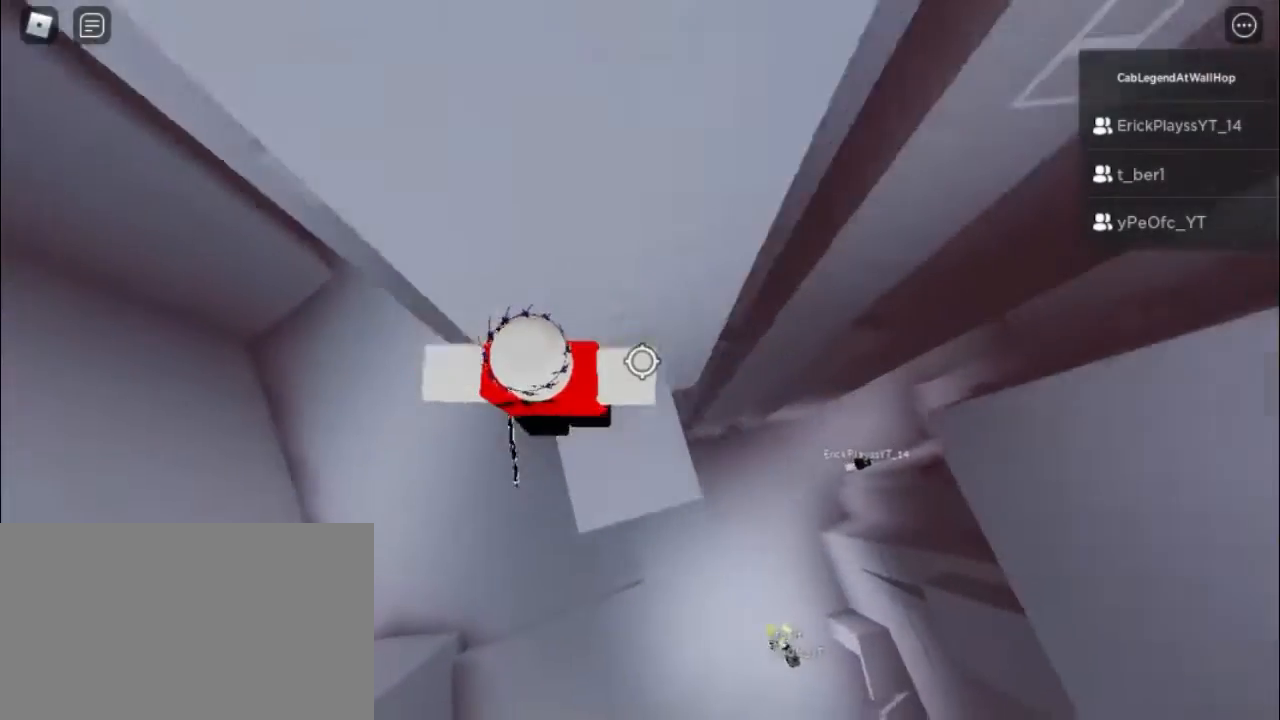
{"keys": [], "mouse": ["right"], "events": [[50, "space", "up"], [100, "d", "up"], [250, "shift", "down"], [300, "mouse_right", "up"], [333, "shift", "up"], [483, "mouse_right", "down"]]}
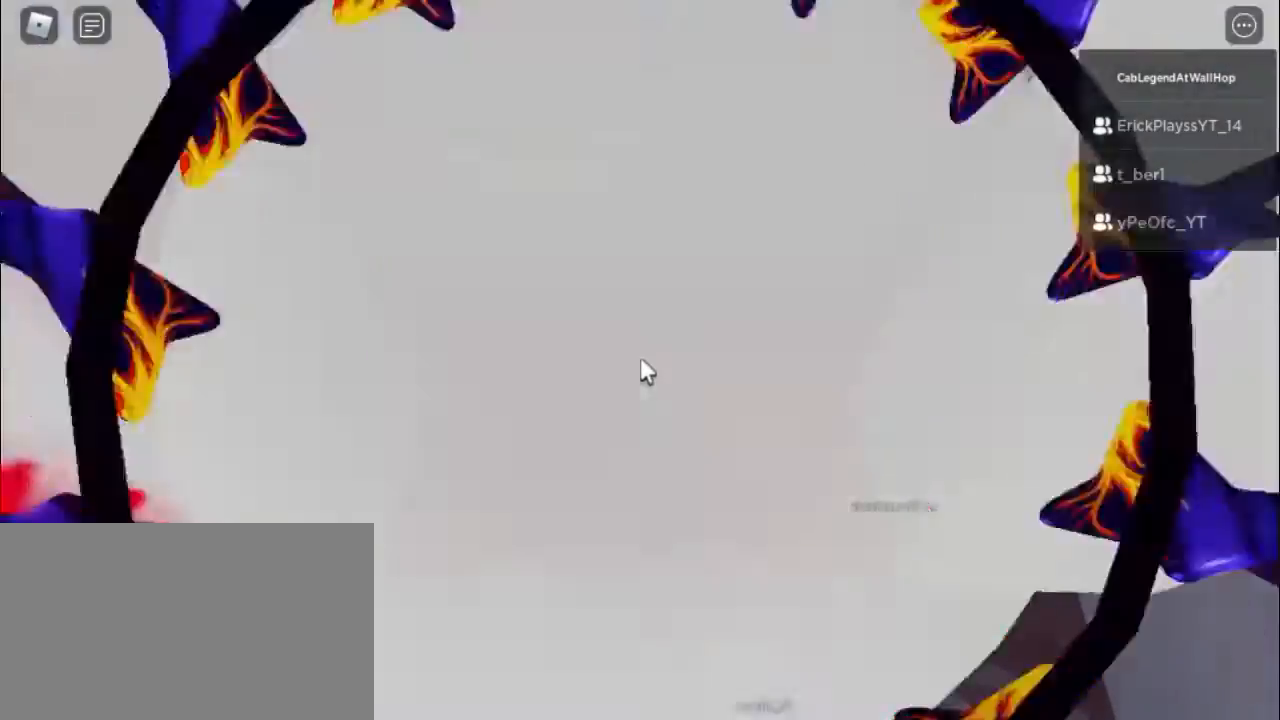
{"keys": ["s"], "mouse": ["right"], "events": [[17, "shift", "down"], [117, "shift", "up"], [167, "w", "down"], [300, "w", "up"], [500, "s", "down"]]}
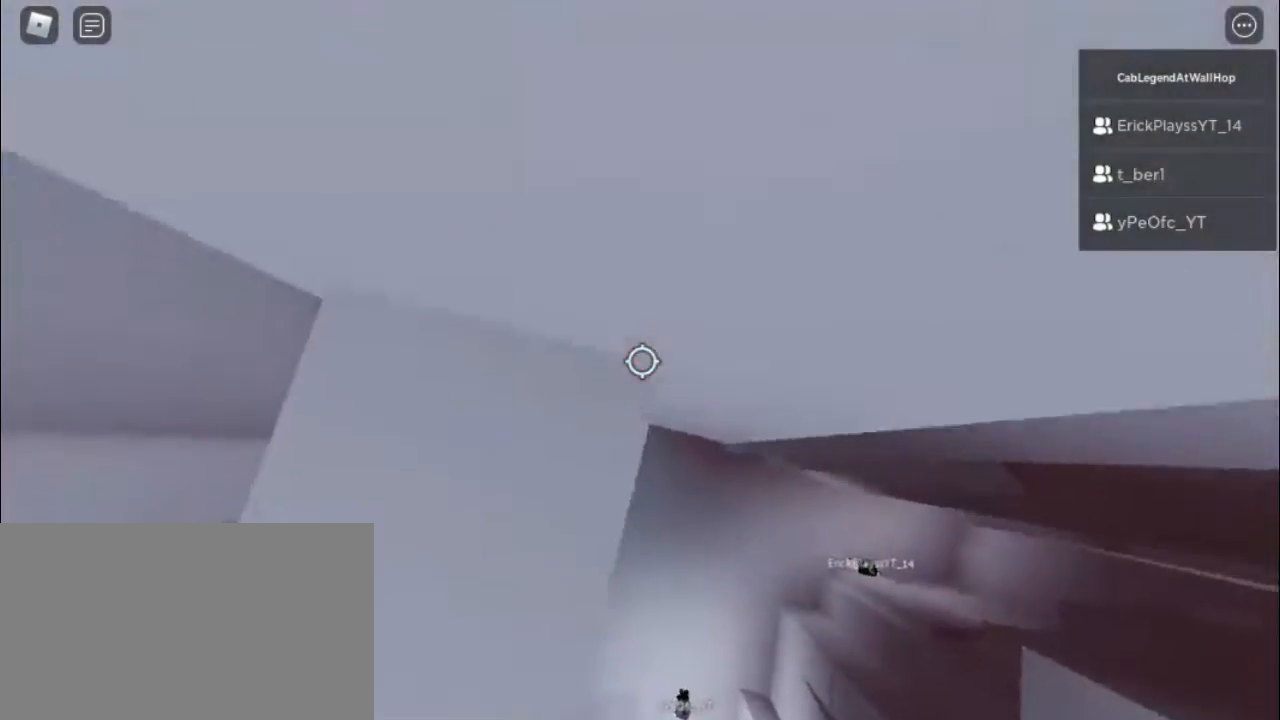
{"keys": [], "mouse": ["right"], "events": [[83, "s", "up"], [317, "w", "down"], [417, "w", "up"]]}
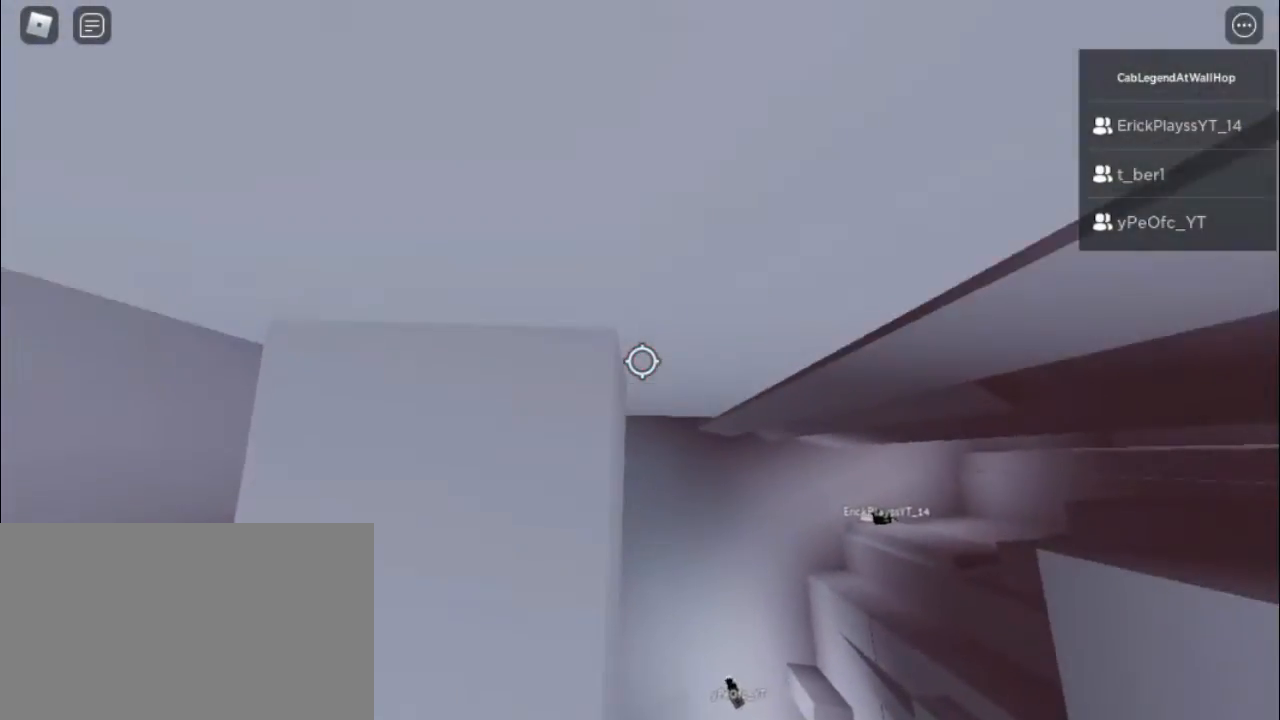
{"keys": [], "mouse": ["right"], "events": [[50, "s", "down"], [100, "s", "up"]]}
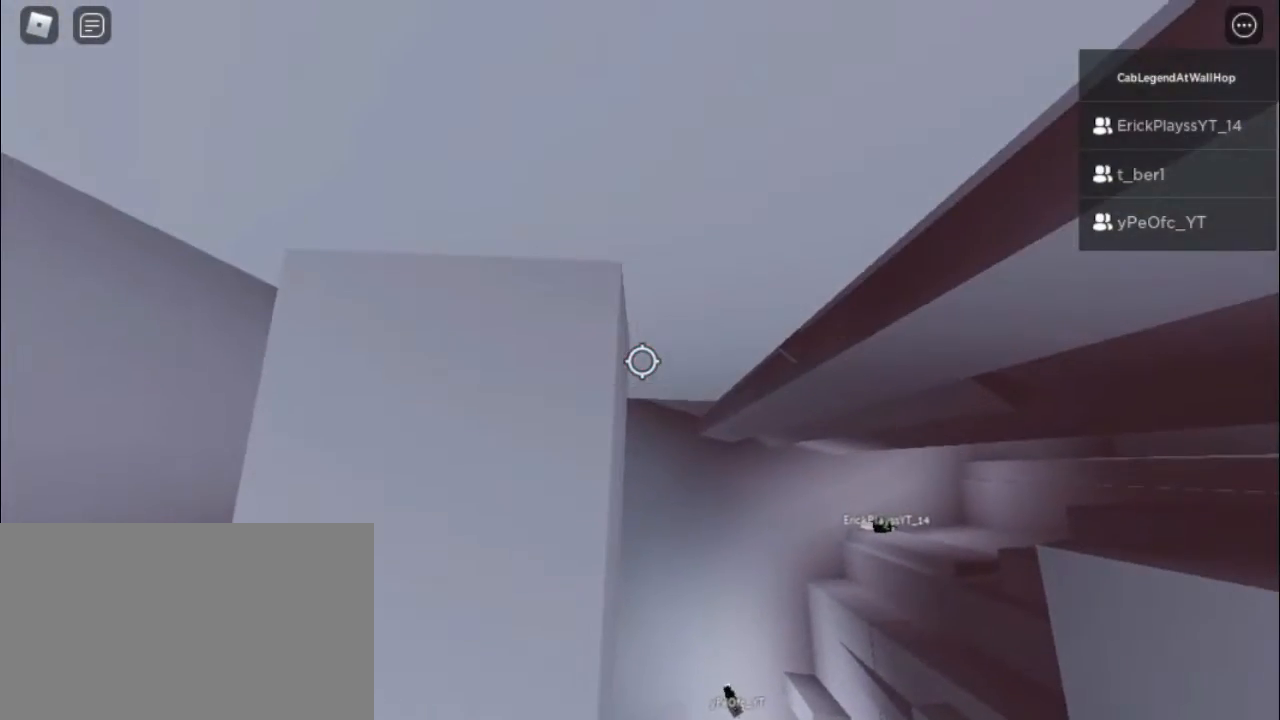
{"keys": [], "mouse": ["right"], "events": []}
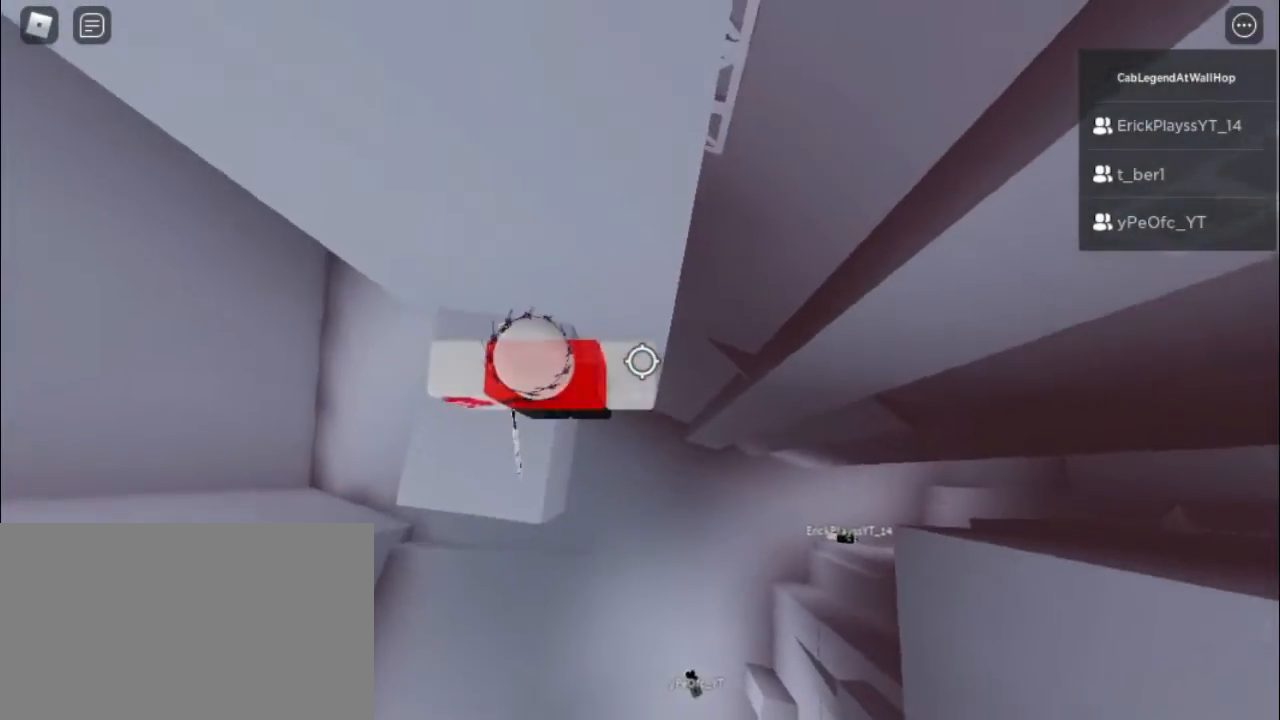
{"keys": ["d"], "mouse": ["right"], "events": [[467, "d", "down"]]}
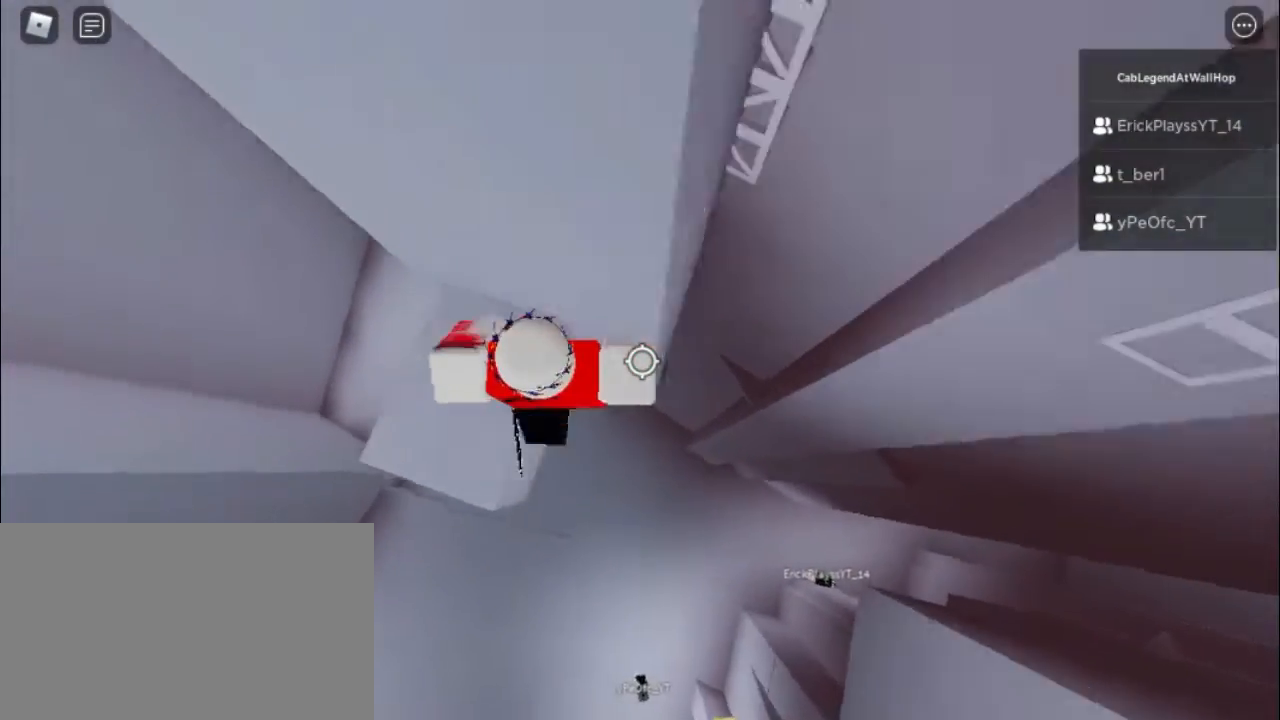
{"keys": ["w"], "mouse": ["right"], "events": [[67, "space", "down"], [167, "w", "down"], [200, "space", "up"], [250, "d", "up"], [300, "w", "up"], [350, "w", "down"]]}
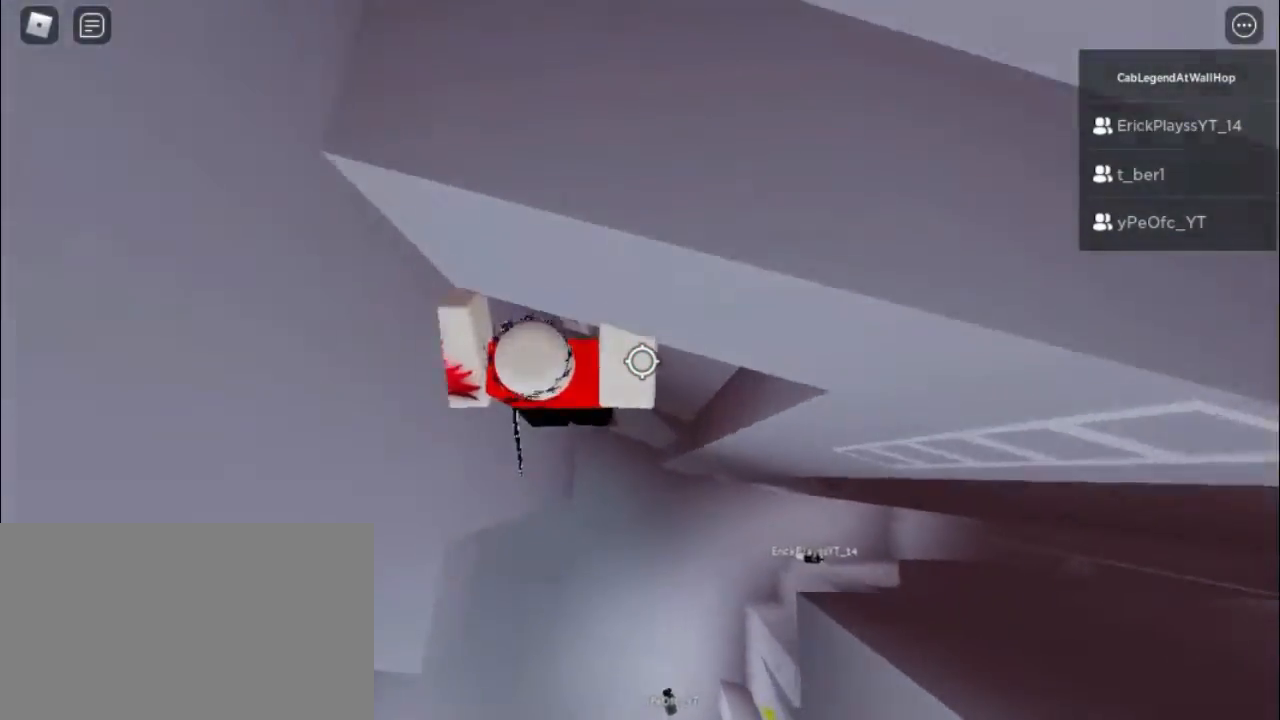
{"keys": ["w"], "mouse": ["right"], "events": []}
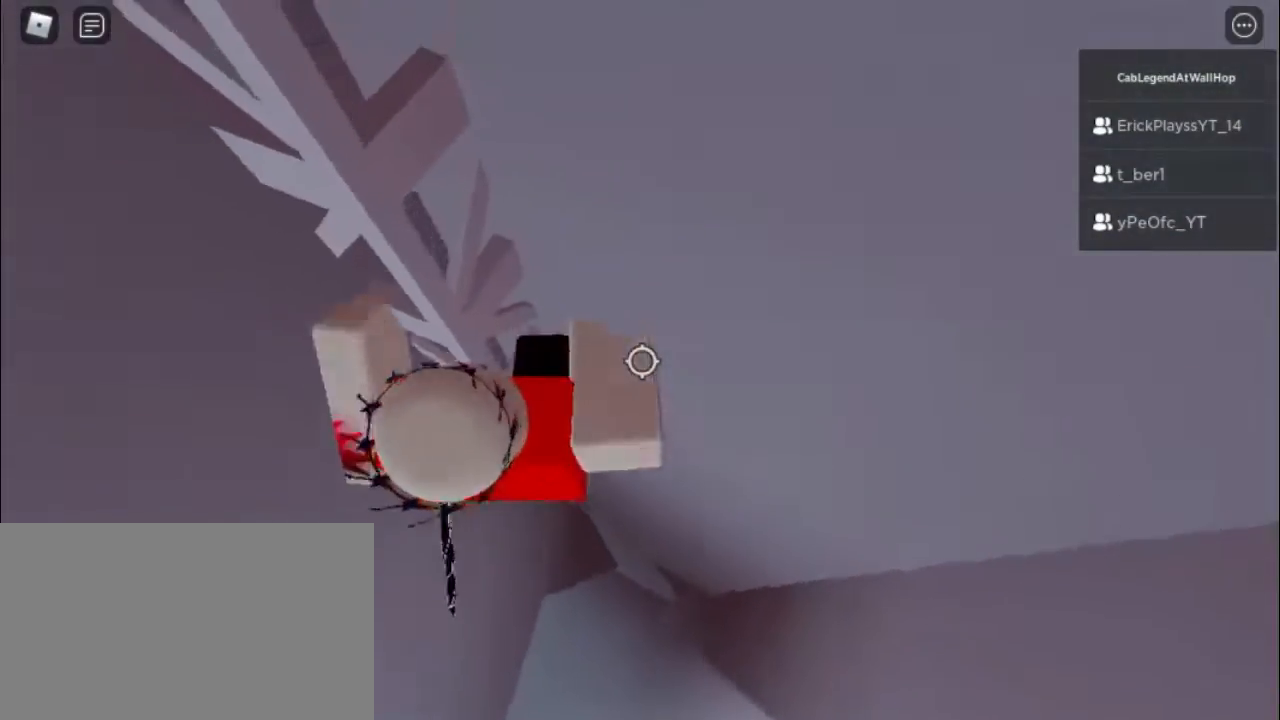
{"keys": ["a", "w"], "mouse": ["right"], "events": [[50, "mouse_right", "up"], [100, "shift", "down"], [150, "w", "up"], [183, "mouse_right", "down"], [183, "shift", "up"], [183, "w", "down"], [483, "a", "down"]]}
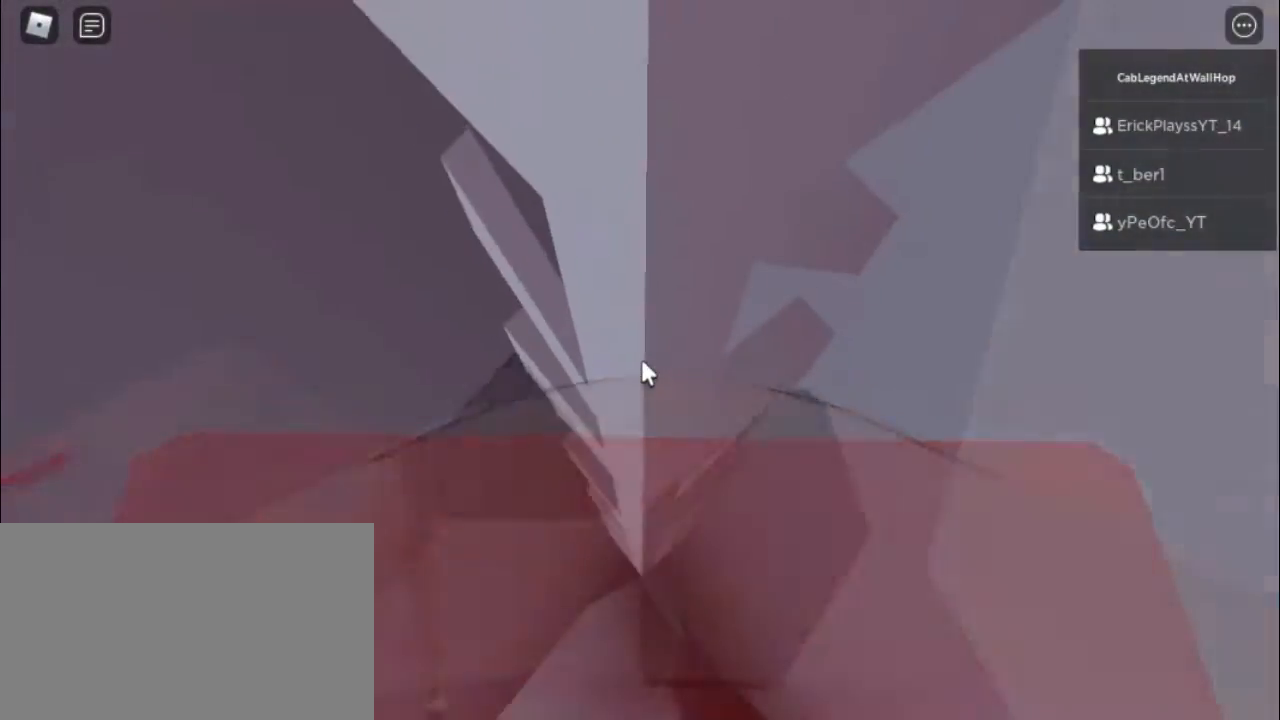
{"keys": ["a"], "mouse": ["right"], "events": [[167, "d", "down"], [217, "a", "up"], [217, "space", "down"], [250, "d", "up"], [300, "space", "up"], [350, "w", "up"], [500, "a", "down"]]}
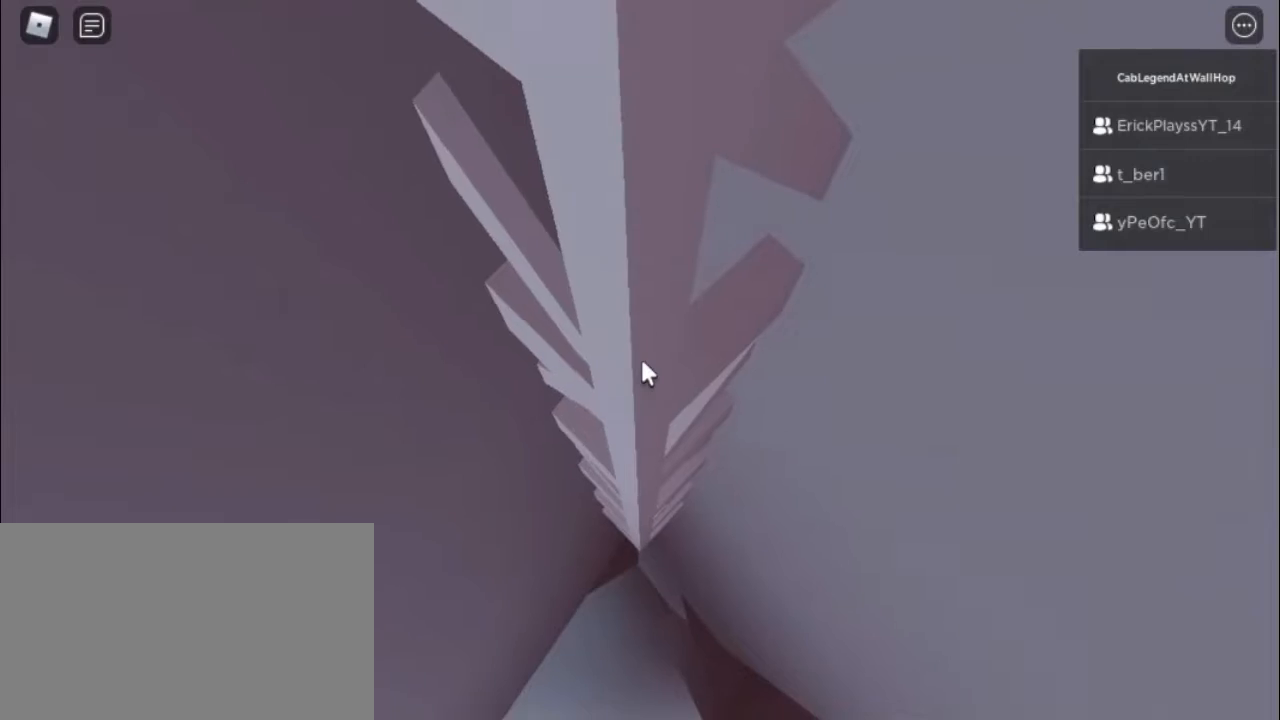
{"keys": [], "mouse": ["right"], "events": [[50, "space", "down"], [133, "a", "up"], [183, "space", "up"]]}
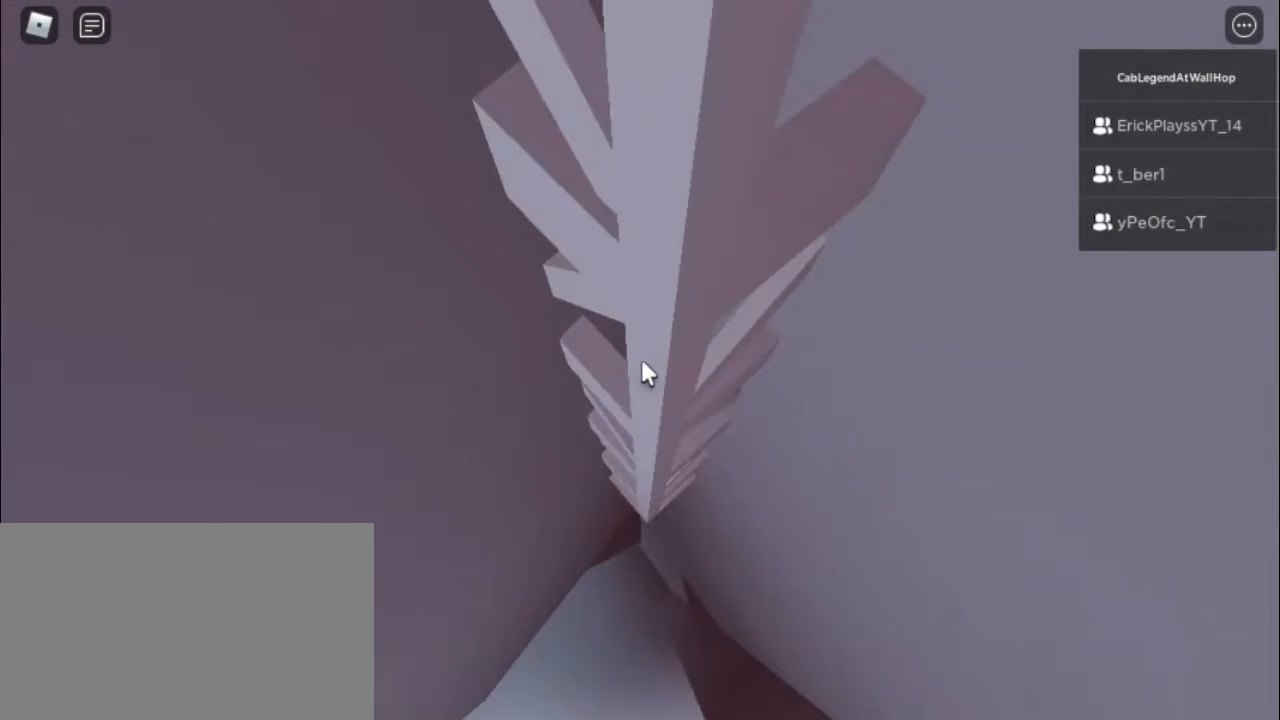
{"keys": [], "mouse": ["right"], "events": [[233, "w", "down"], [283, "w", "up"]]}
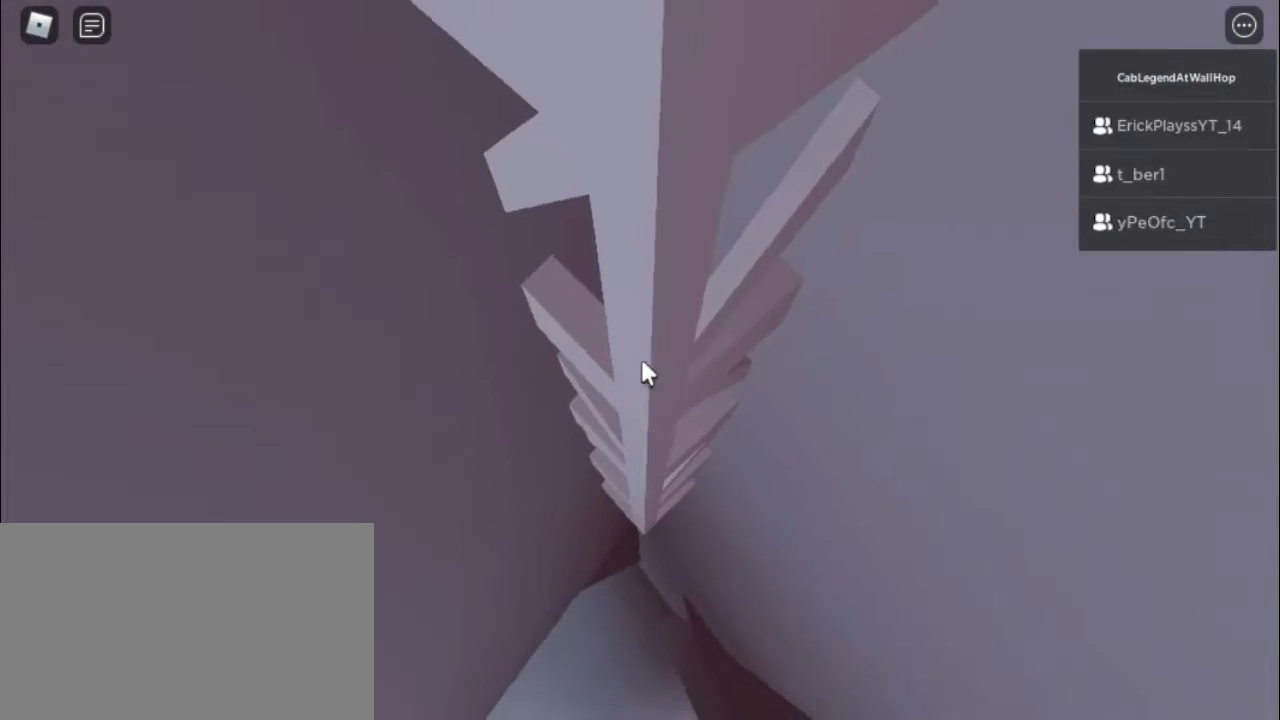
{"keys": [], "mouse": ["right"], "events": [[117, "d", "down"], [117, "w", "down"], [167, "d", "up"], [167, "w", "up"]]}
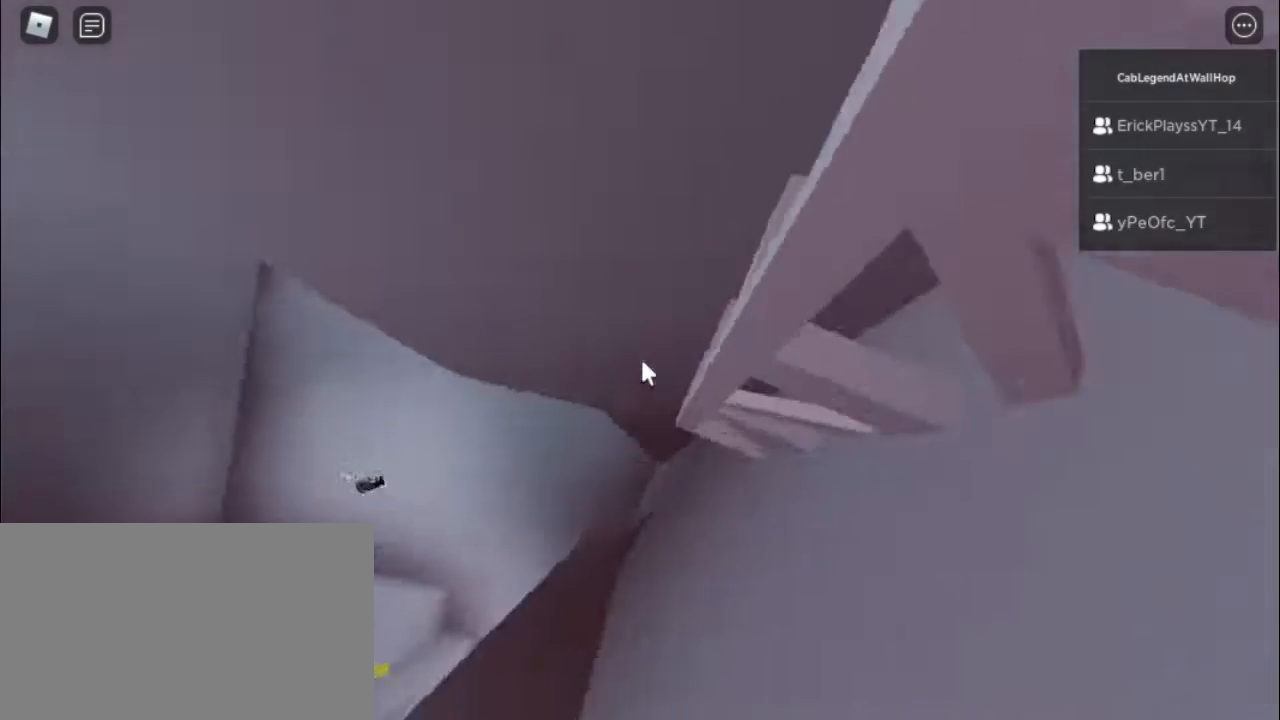
{"keys": [], "mouse": ["right"], "events": [[367, "a", "down"], [367, "w", "down"], [417, "a", "up"], [467, "w", "up"]]}
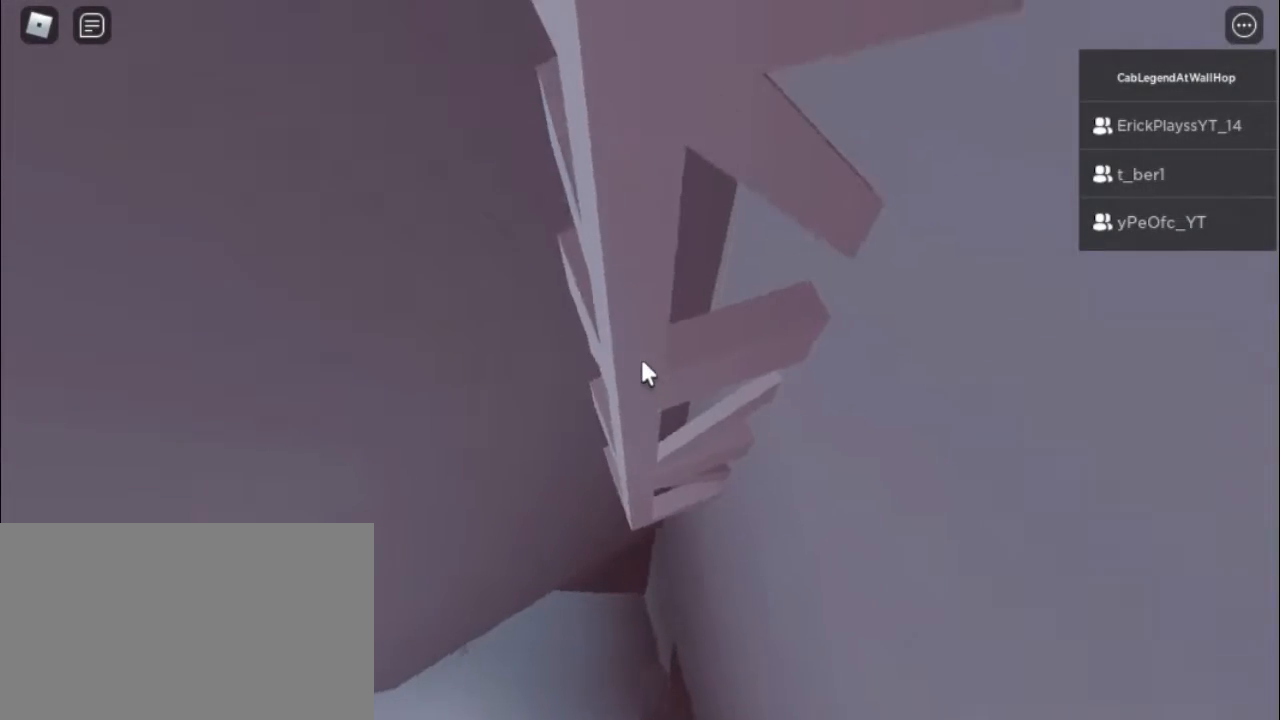
{"keys": [], "mouse": ["right"], "events": [[50, "a", "down"], [100, "w", "down"], [150, "a", "up"], [150, "w", "up"]]}
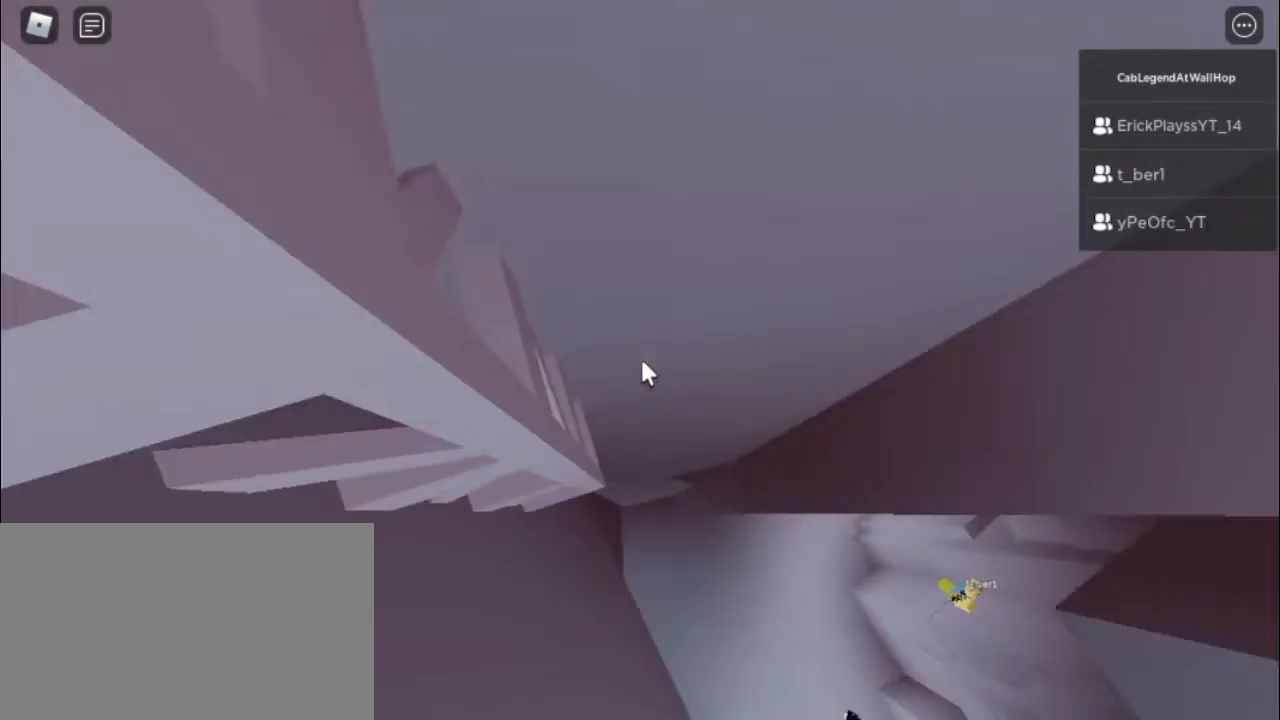
{"keys": ["d", "w"], "mouse": ["right"], "events": [[200, "w", "down"], [433, "d", "down"]]}
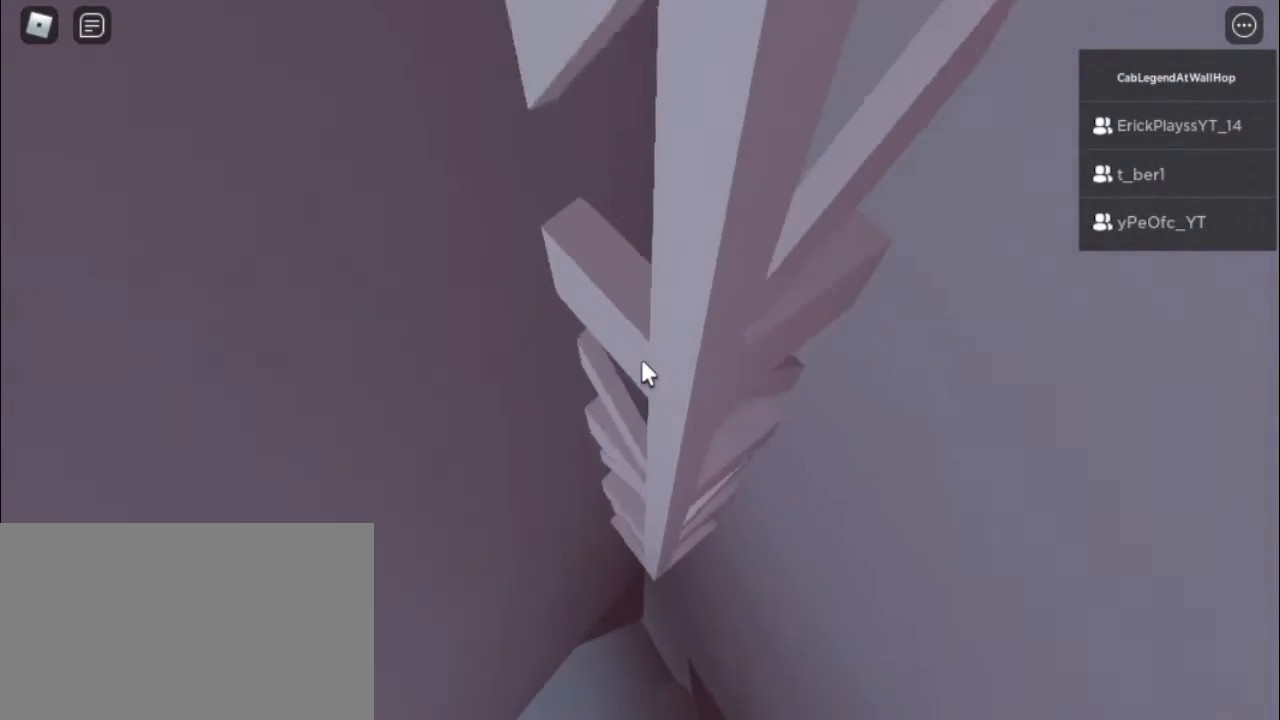
{"keys": [], "mouse": ["right"], "events": [[33, "d", "up"], [33, "w", "up"], [183, "d", "down"], [183, "w", "down"], [283, "d", "up"], [283, "w", "up"]]}